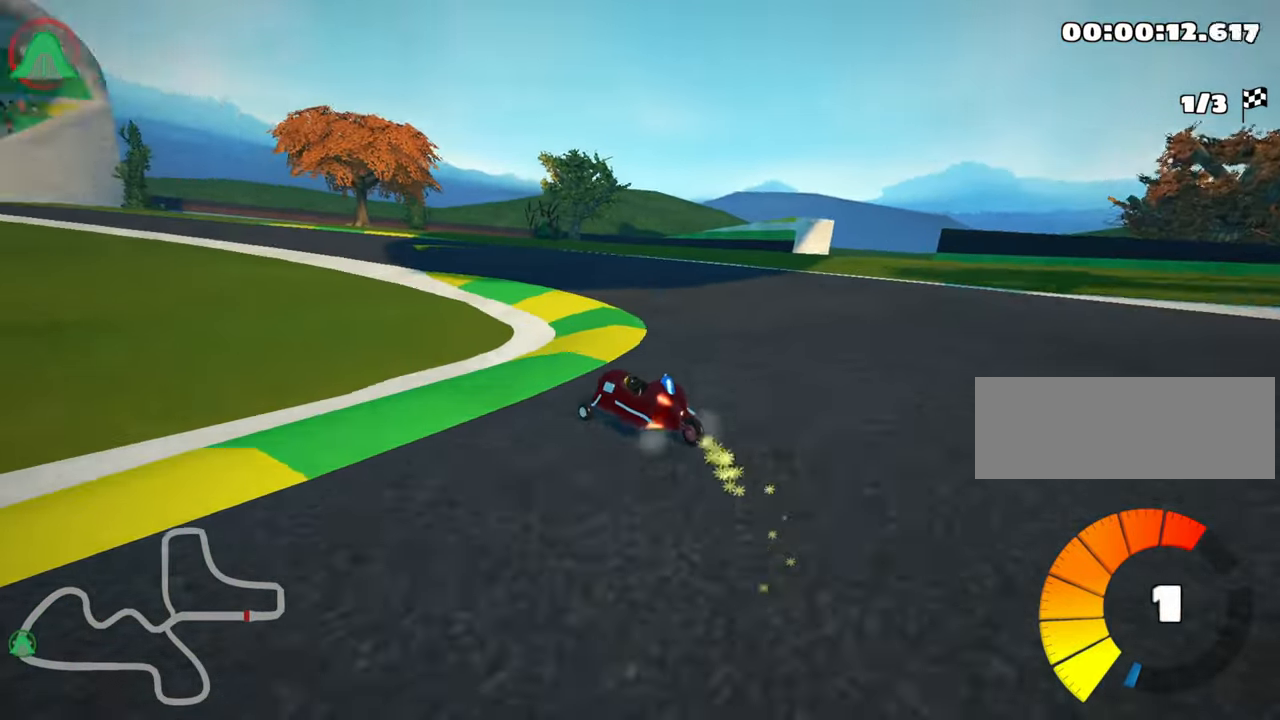
Gameplay with keyboard; each line is a JSON object with the keys held at the frame after it. "events" lists presses ("down") and releases ("up") of "down", "fire", "flag", "left", "look", "nitro", "right", "skid" and "up" between this image and that frame as [ms after this image, input, new state], when the widget could be followed in between. No other keys are recorded. Mouse input is not recorded. Key names are as the overlay labels them; some are game actions (e.g. jump) rather than physical keys.
{"keys": ["left", "skid", "up"], "events": []}
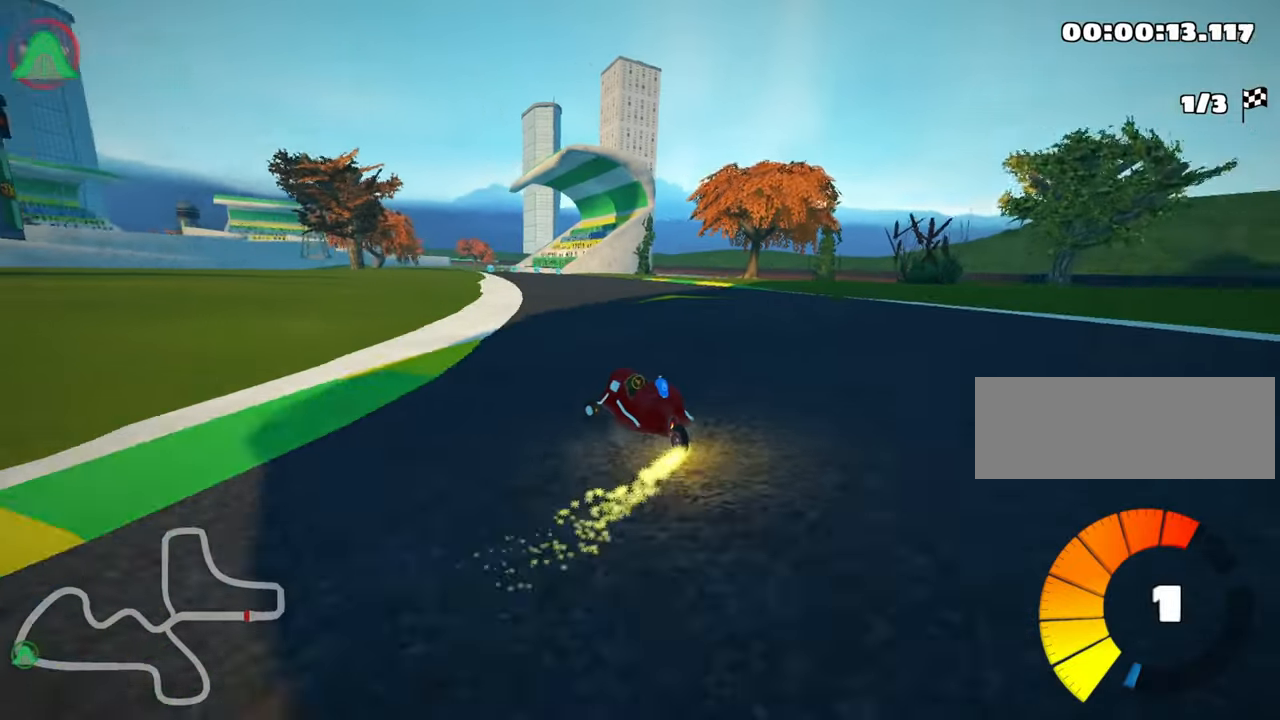
{"keys": ["left", "skid", "up"], "events": [[266, "nitro", "down"], [350, "nitro", "up"]]}
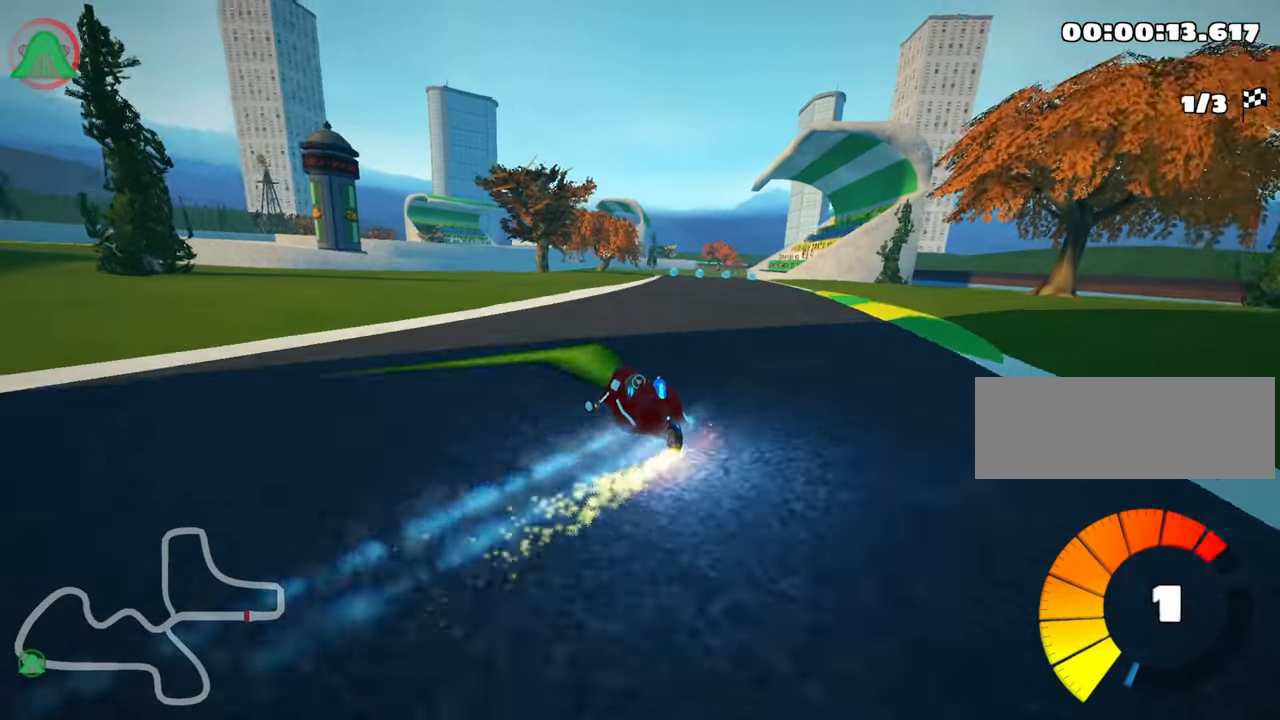
{"keys": ["skid", "up"], "events": [[50, "right", "down"], [100, "left", "up"], [466, "right", "up"]]}
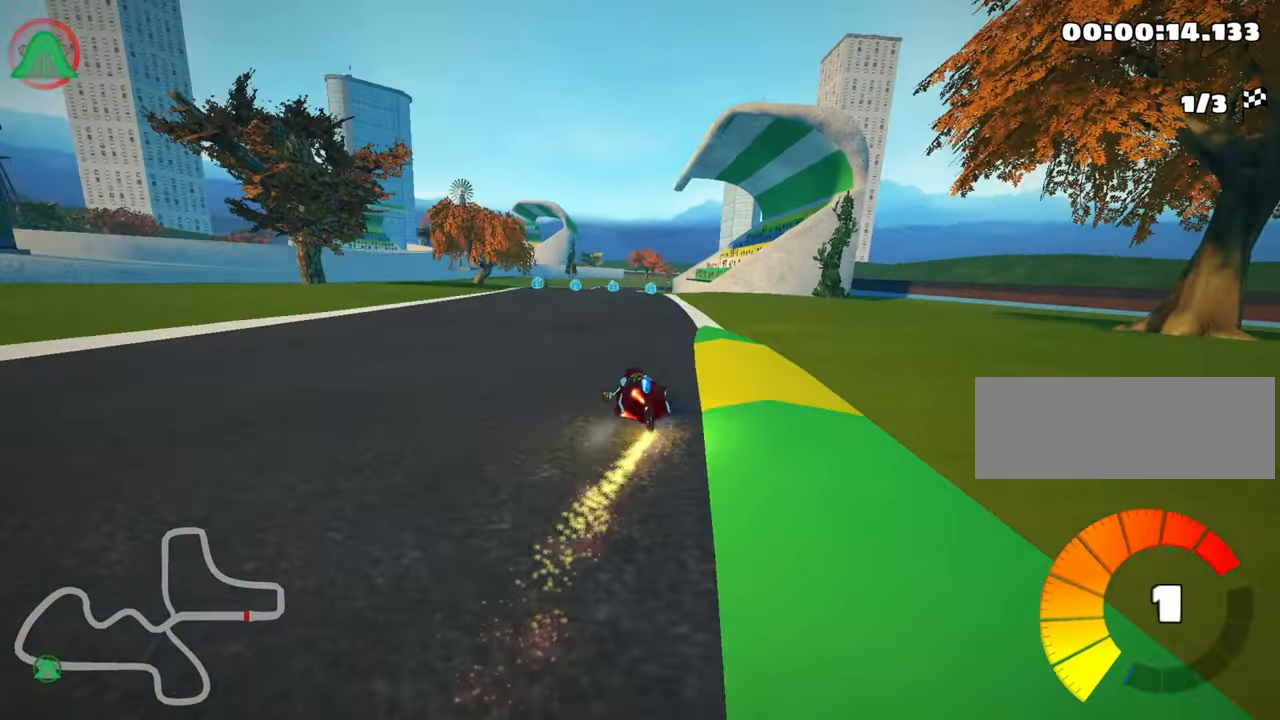
{"keys": ["right", "skid", "up"], "events": [[266, "right", "down"]]}
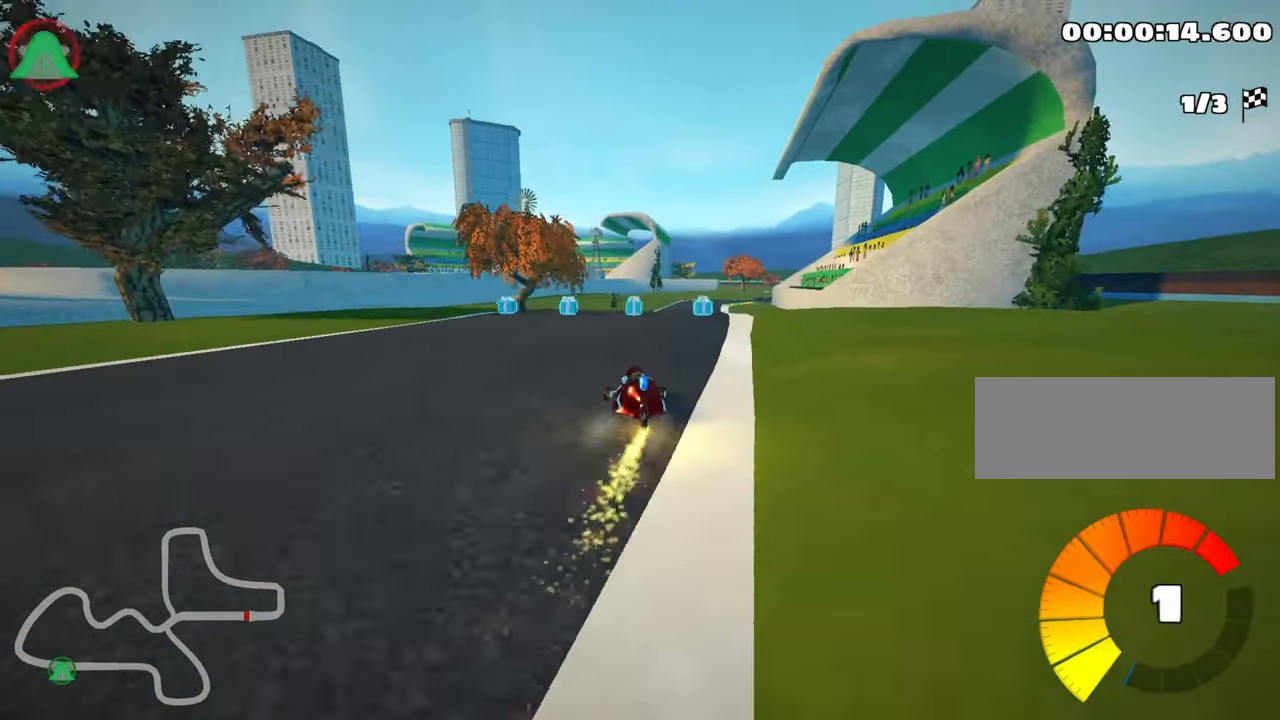
{"keys": ["right", "skid", "up"], "events": []}
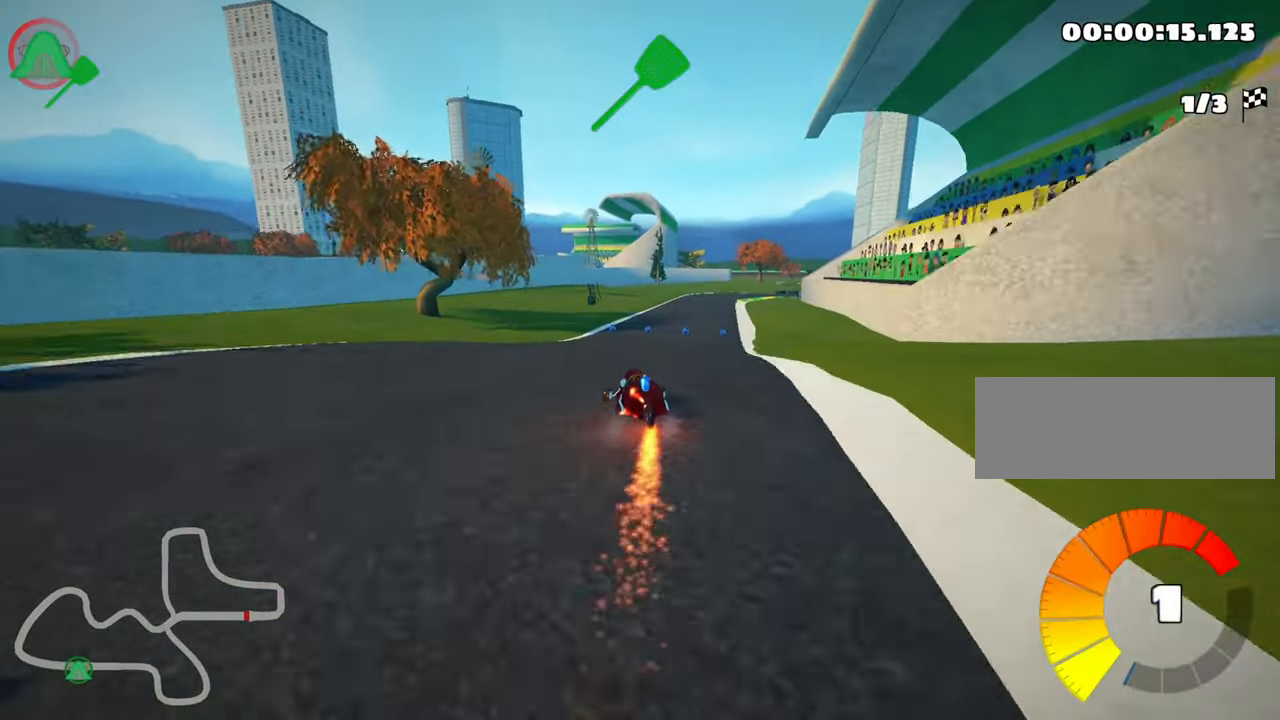
{"keys": ["right", "up"], "events": [[316, "skid", "up"]]}
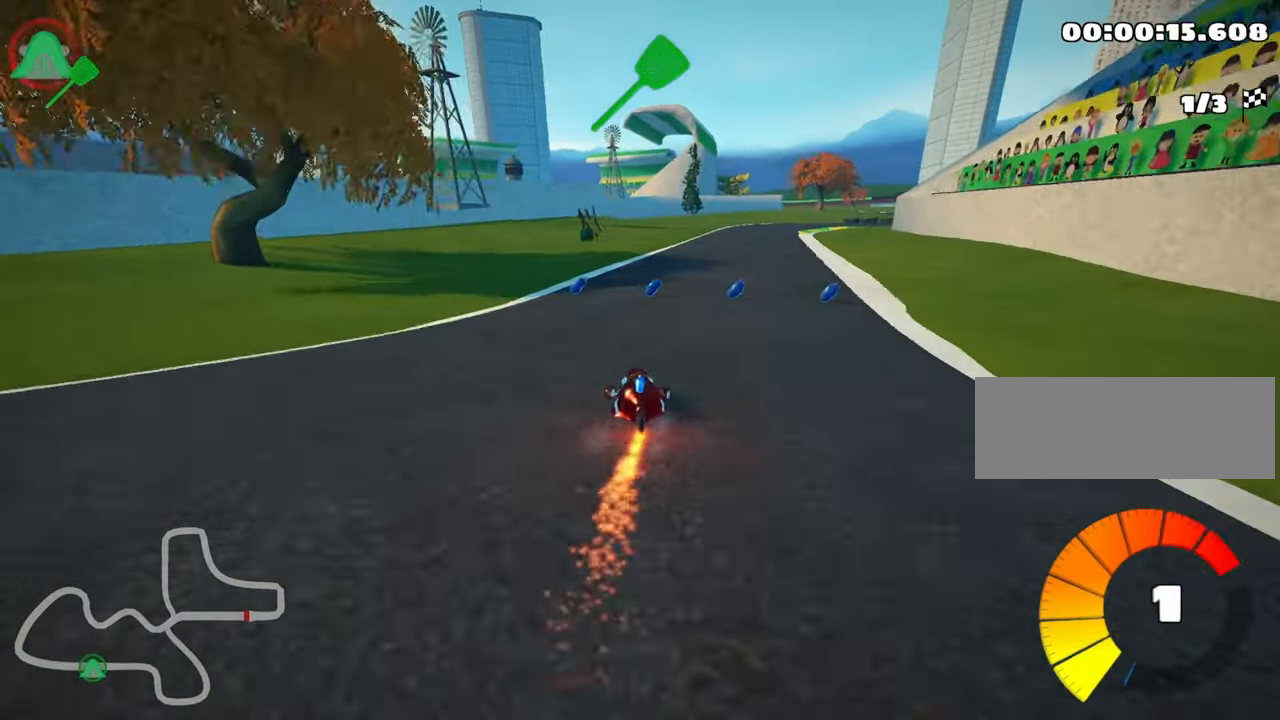
{"keys": ["left", "up"], "events": [[100, "right", "up"], [300, "left", "down"]]}
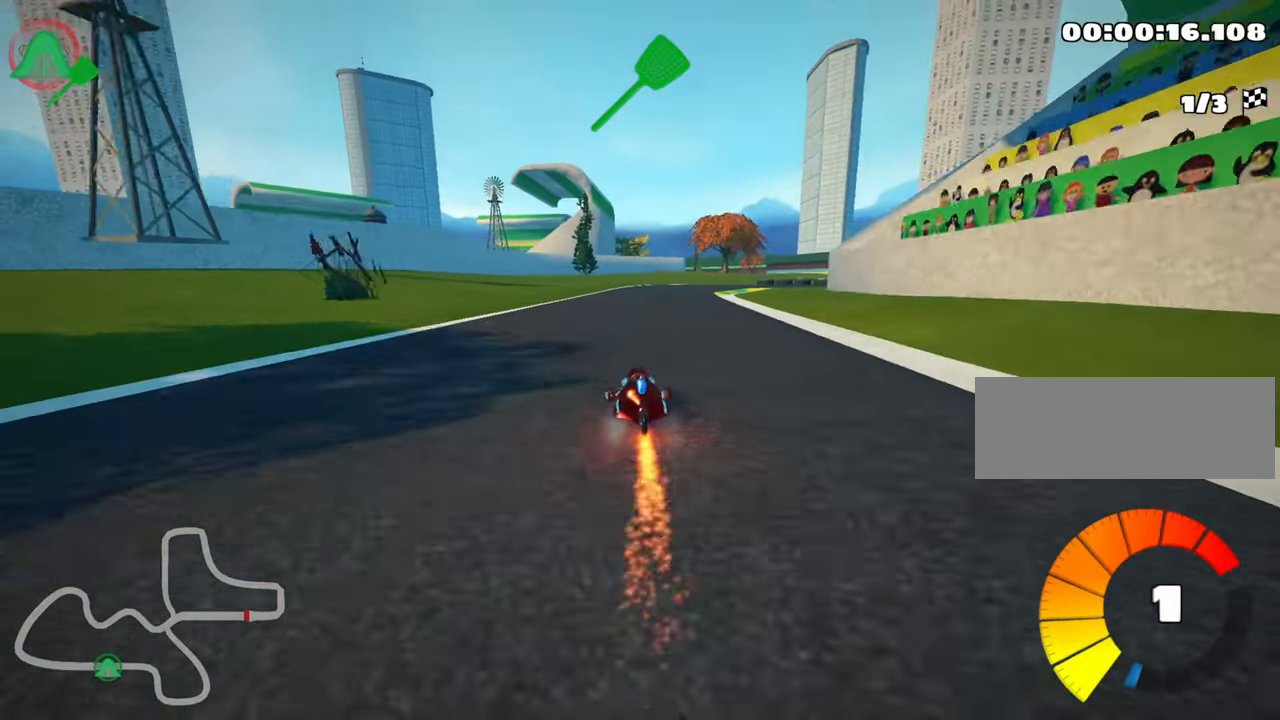
{"keys": ["skid", "up"], "events": [[16, "left", "up"], [50, "skid", "down"], [66, "right", "down"], [250, "right", "up"]]}
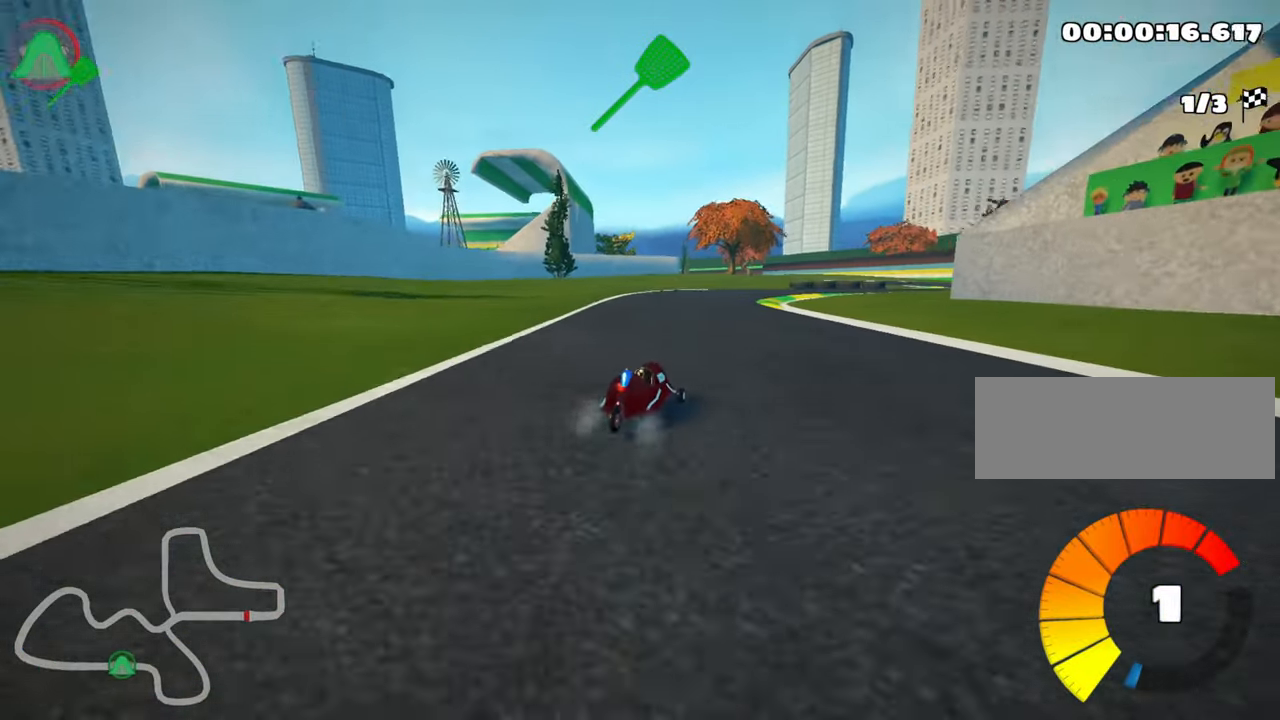
{"keys": ["skid", "up"], "events": [[233, "left", "down"], [350, "left", "up"]]}
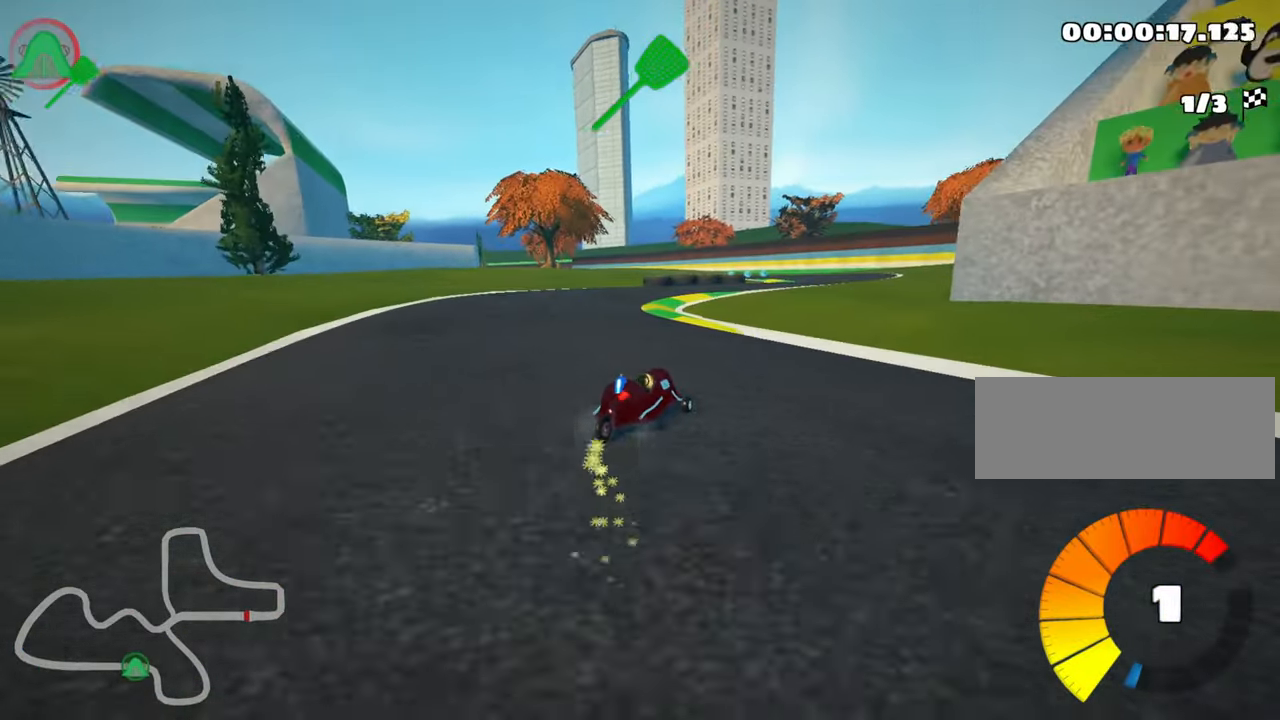
{"keys": ["up"], "events": [[233, "skid", "up"]]}
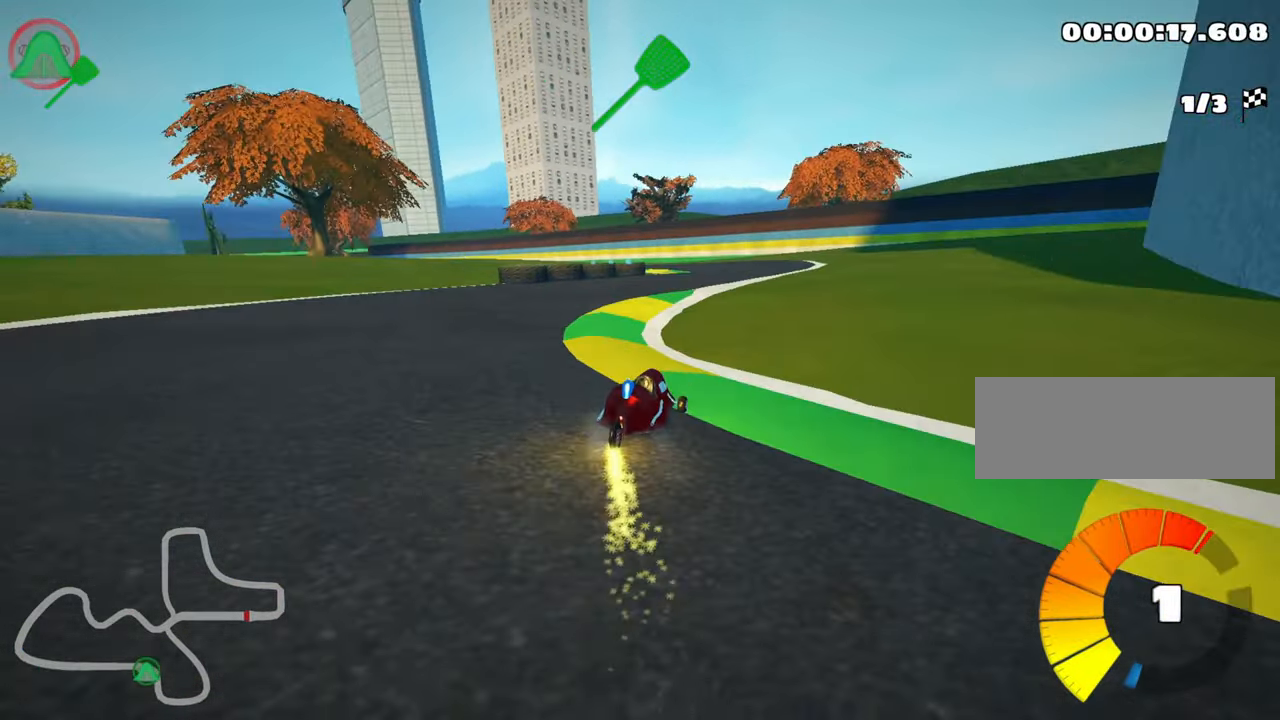
{"keys": ["skid", "up"], "events": [[66, "right", "down"], [283, "right", "up"], [367, "left", "down"], [367, "skid", "down"], [500, "left", "up"]]}
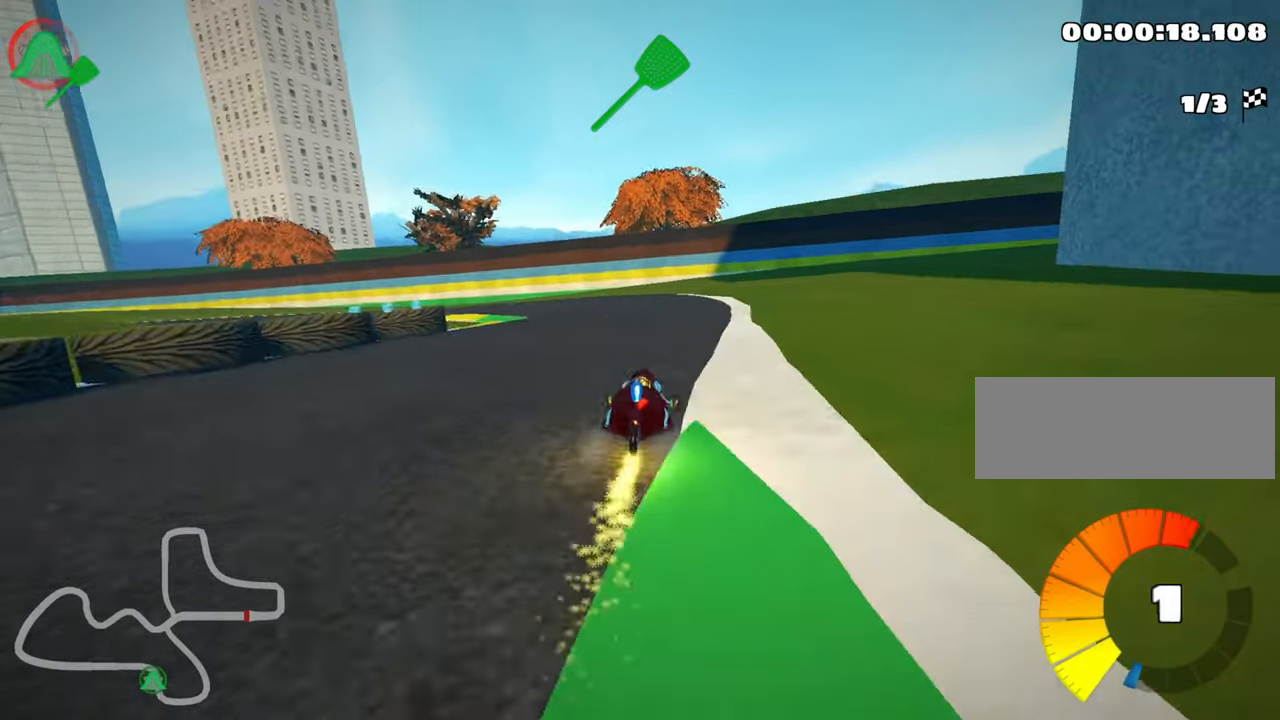
{"keys": ["left", "skid", "up"], "events": [[233, "left", "down"]]}
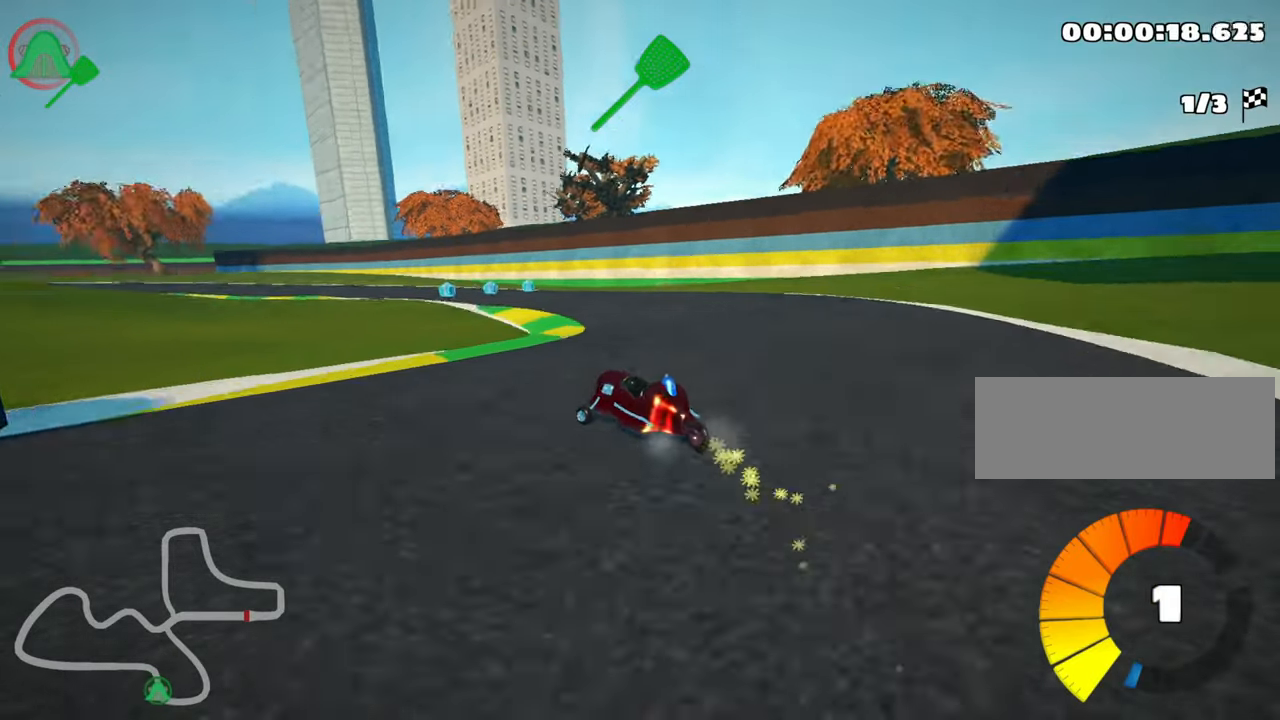
{"keys": ["skid", "up"], "events": [[17, "left", "up"], [83, "right", "down"], [267, "right", "up"]]}
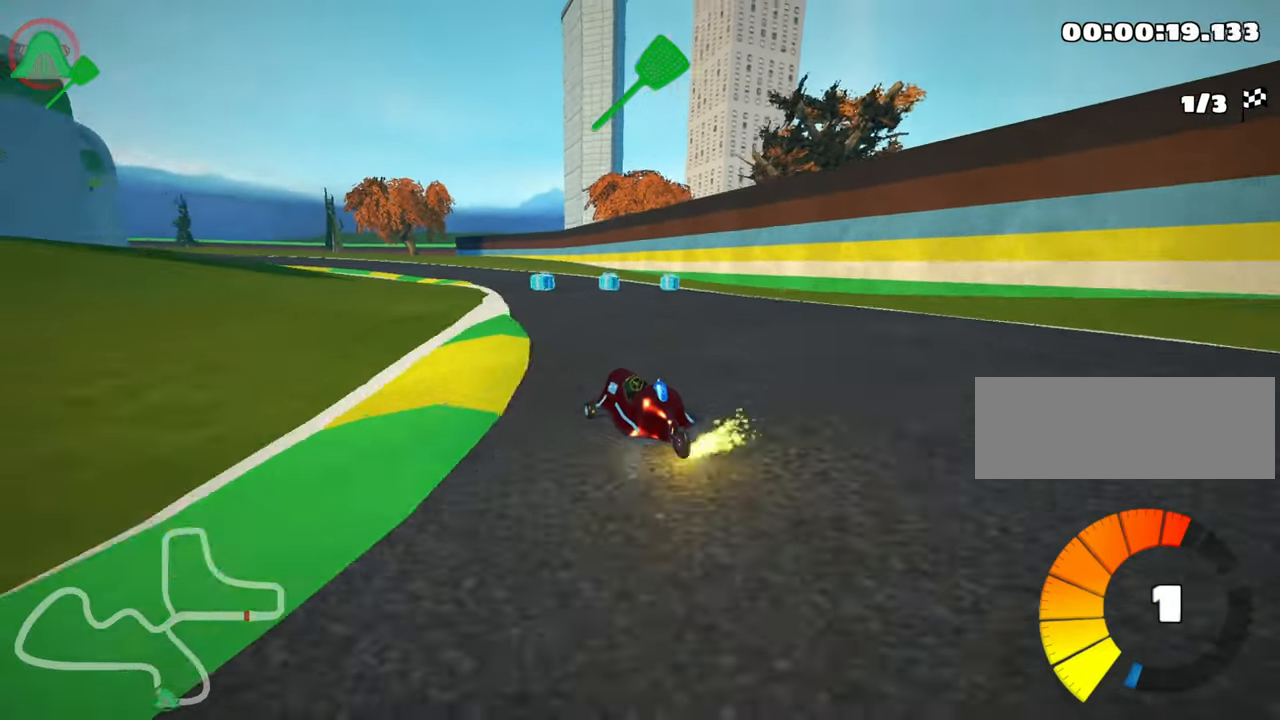
{"keys": ["left", "skid", "up"], "events": [[333, "left", "down"]]}
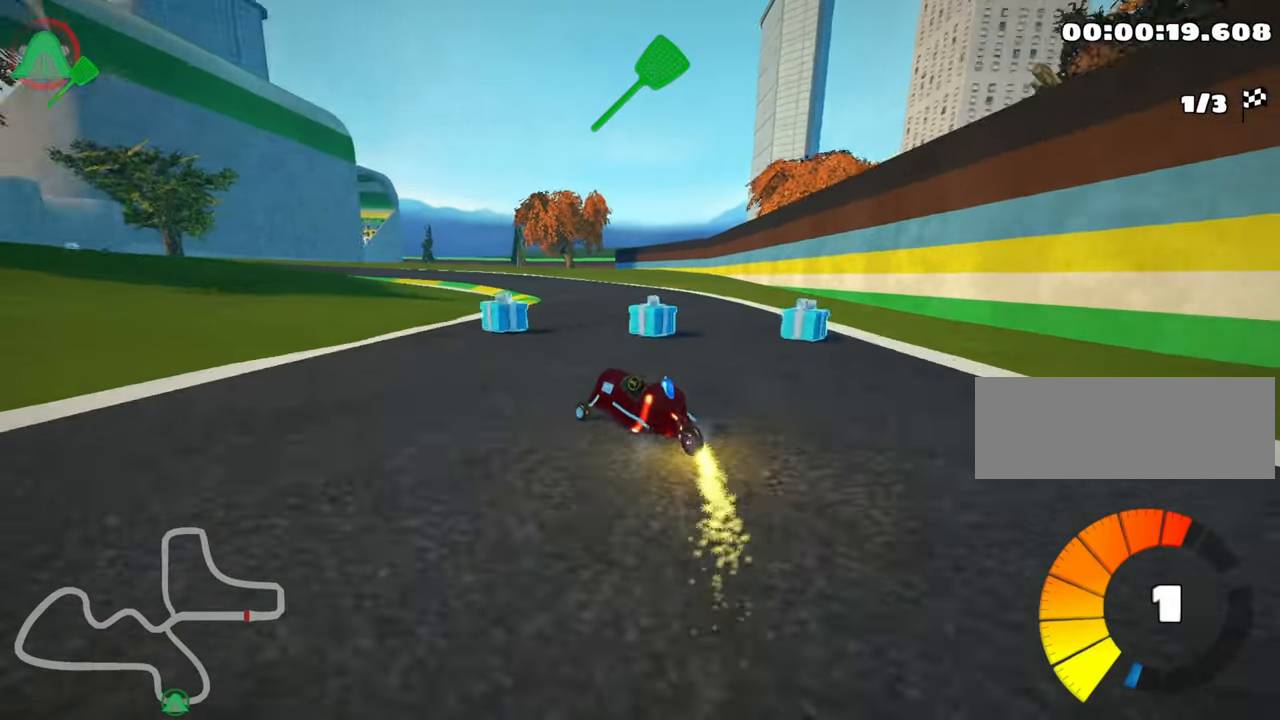
{"keys": ["skid", "up"], "events": [[183, "nitro", "down"], [300, "left", "up"], [317, "nitro", "up"]]}
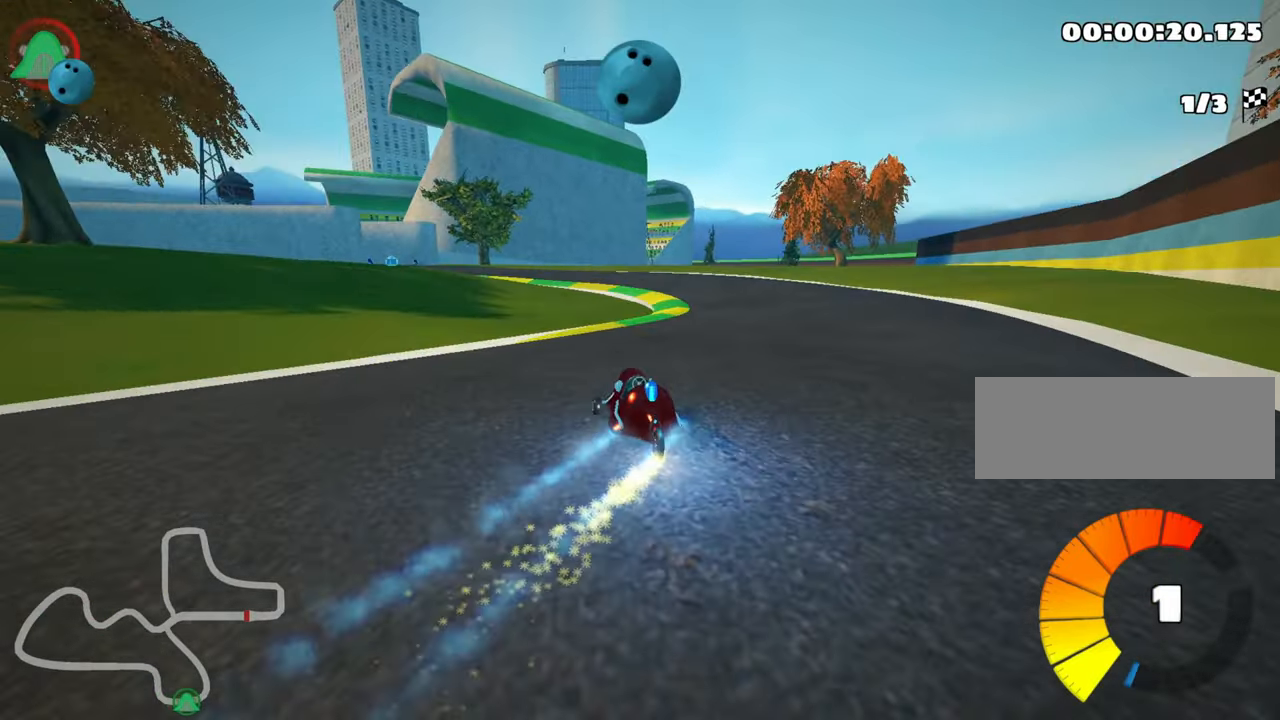
{"keys": ["left", "skid", "up"], "events": [[450, "left", "down"]]}
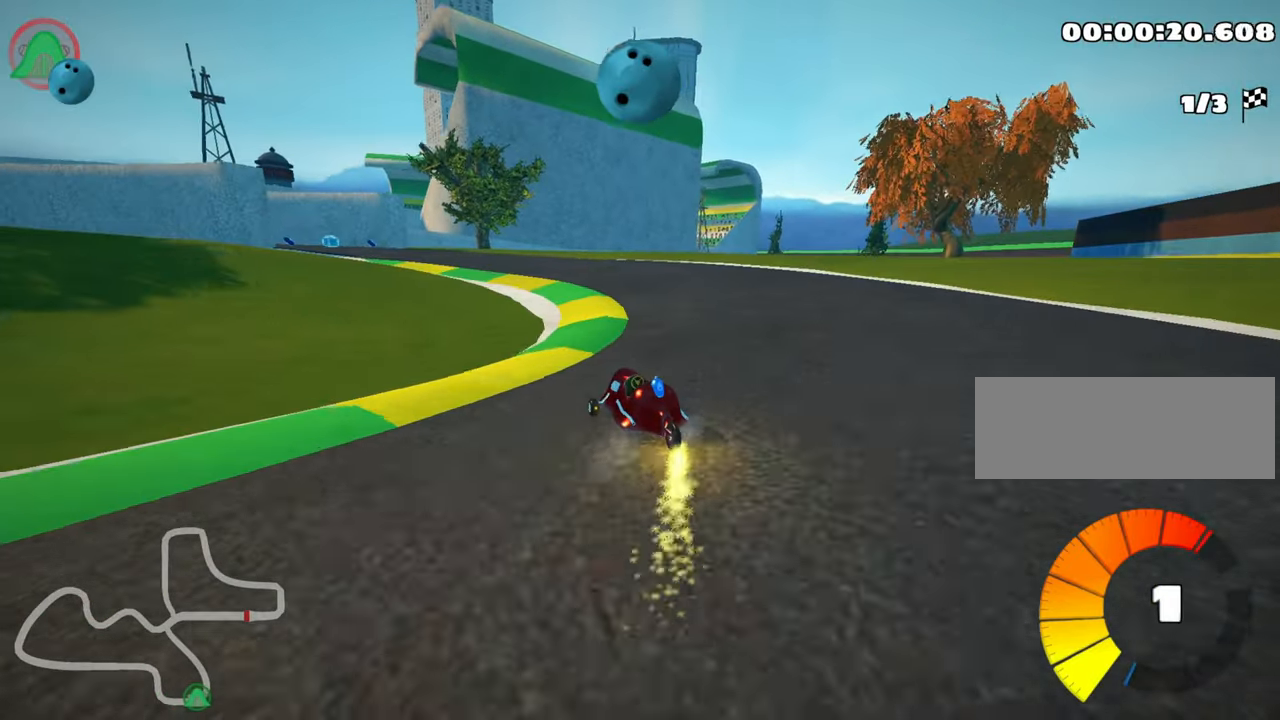
{"keys": ["up"], "events": [[333, "skid", "up"], [433, "left", "up"]]}
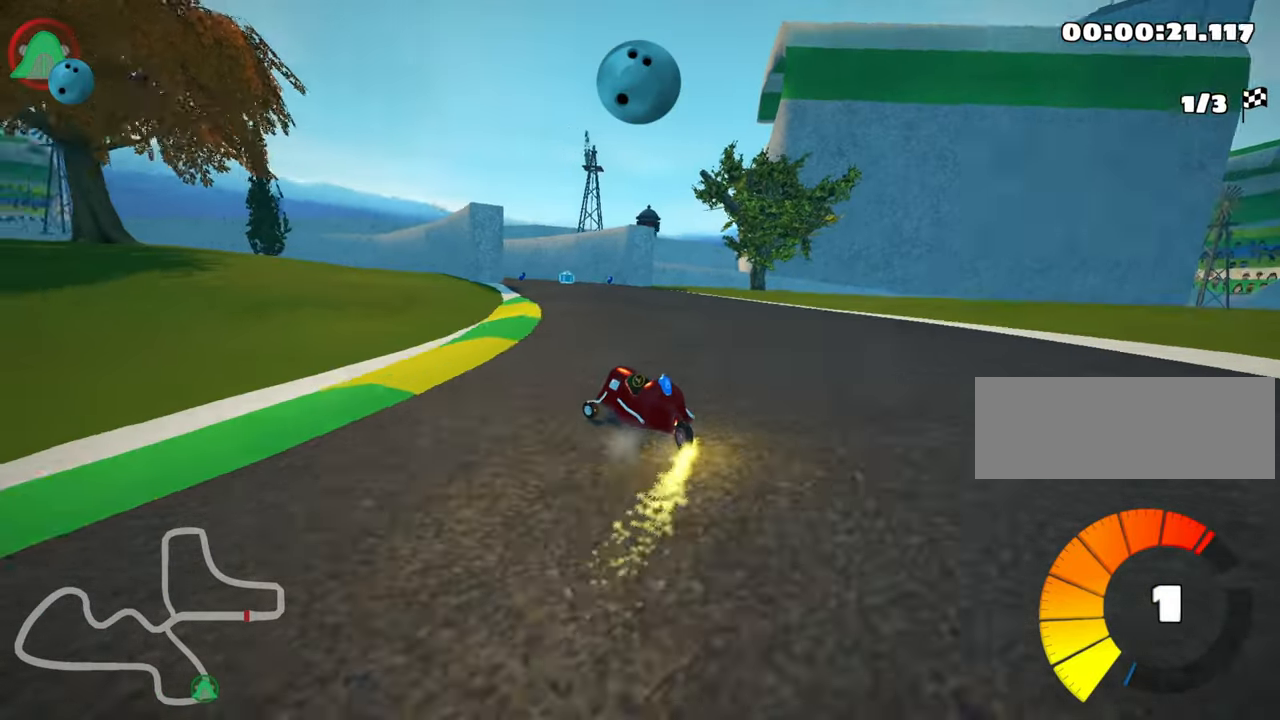
{"keys": ["up"], "events": []}
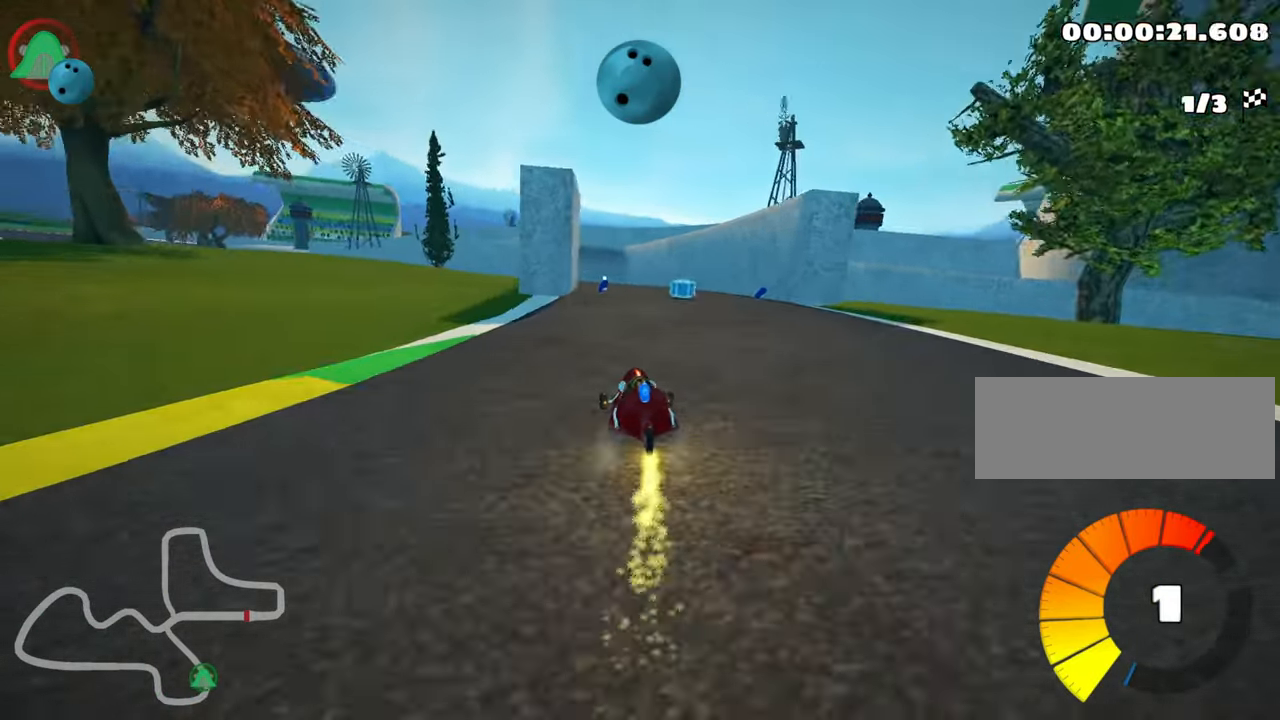
{"keys": ["up"], "events": []}
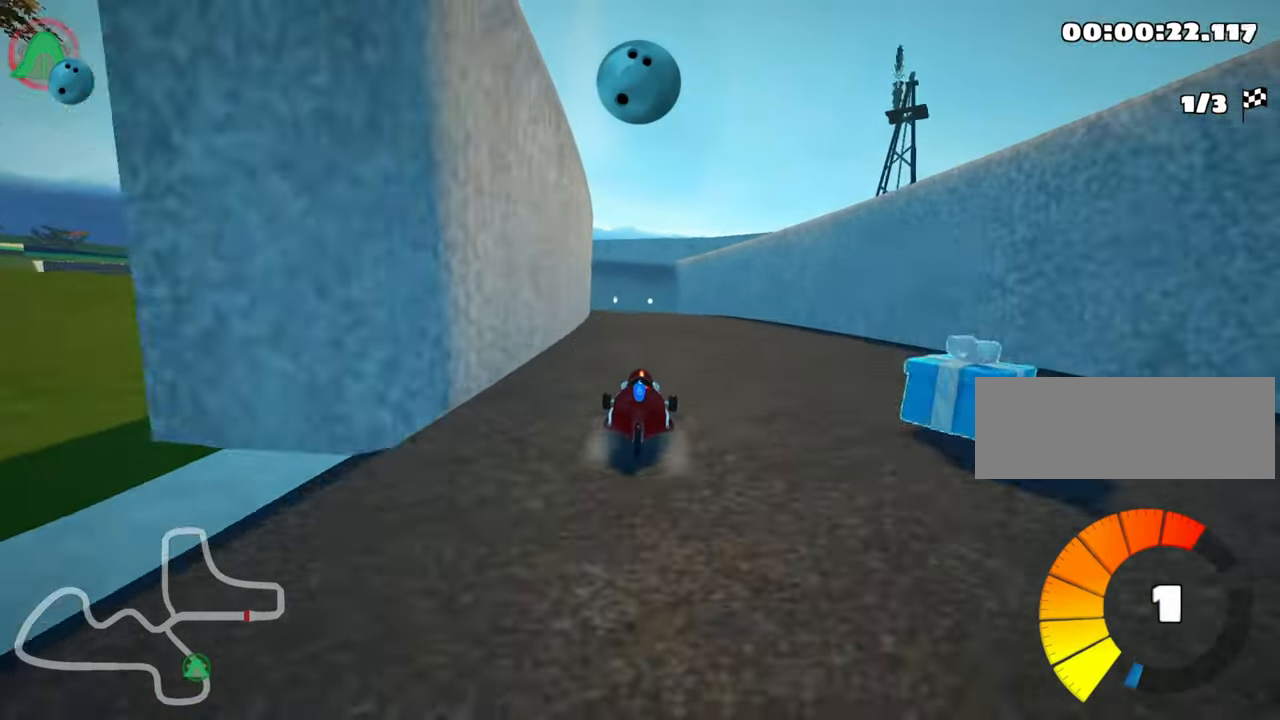
{"keys": ["up"], "events": [[150, "left", "down"], [283, "left", "up"]]}
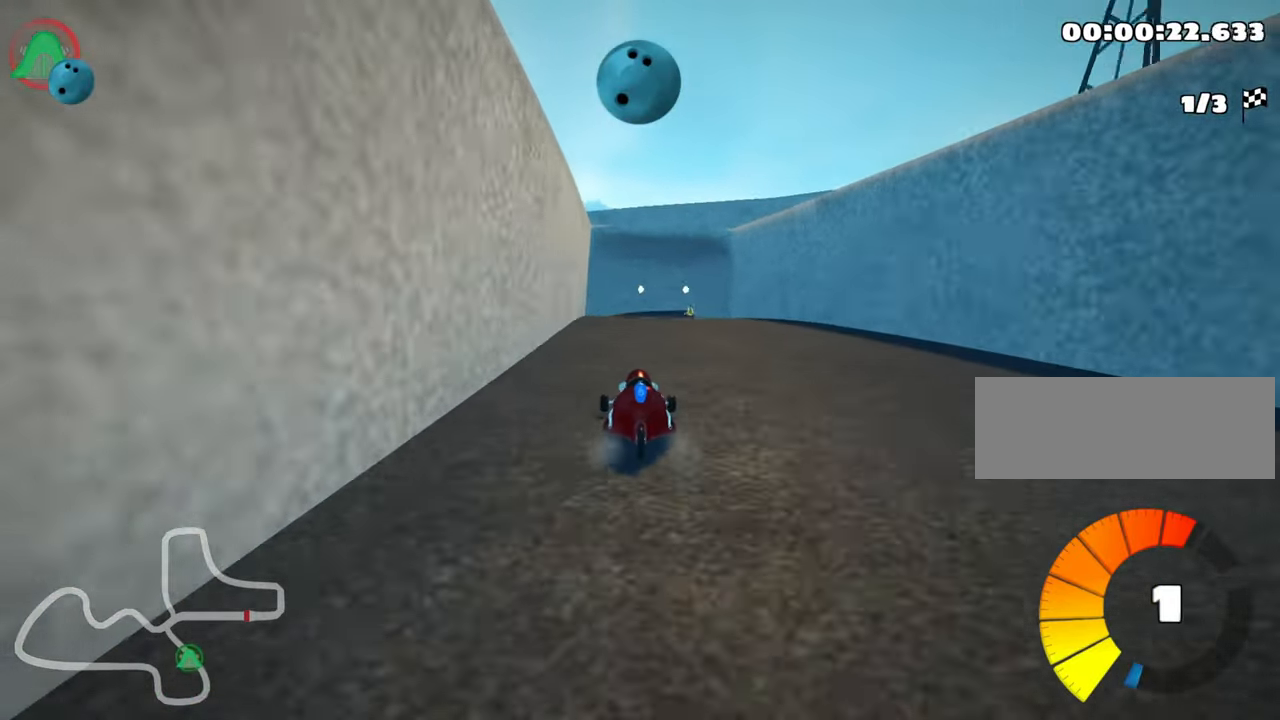
{"keys": ["up"], "events": []}
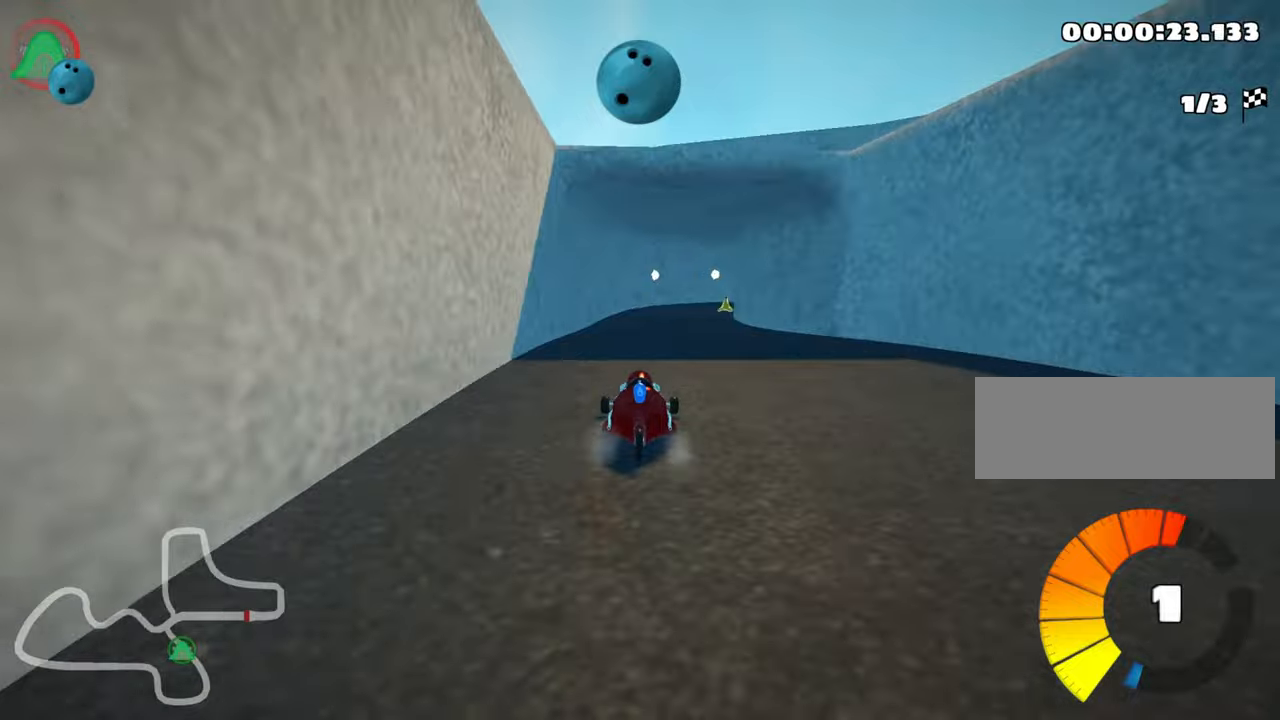
{"keys": ["up"], "events": []}
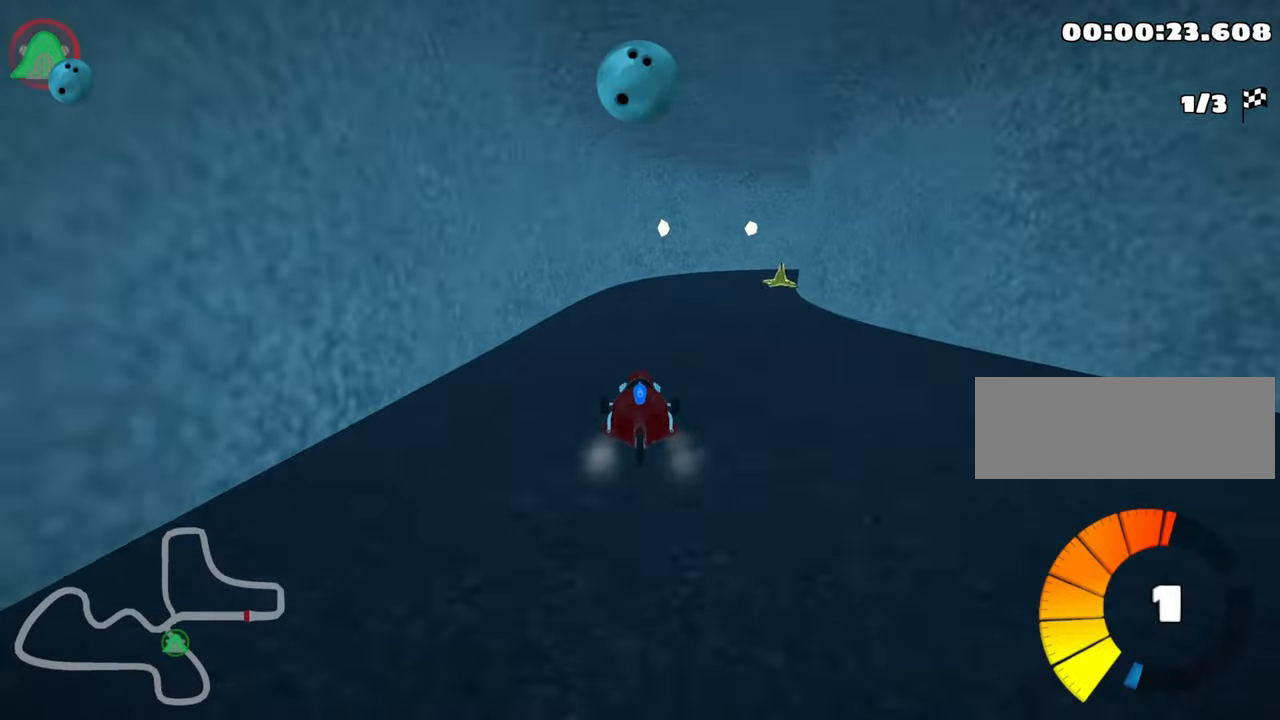
{"keys": ["right"], "events": [[200, "skid", "down"], [234, "right", "down"], [450, "skid", "up"], [484, "up", "up"]]}
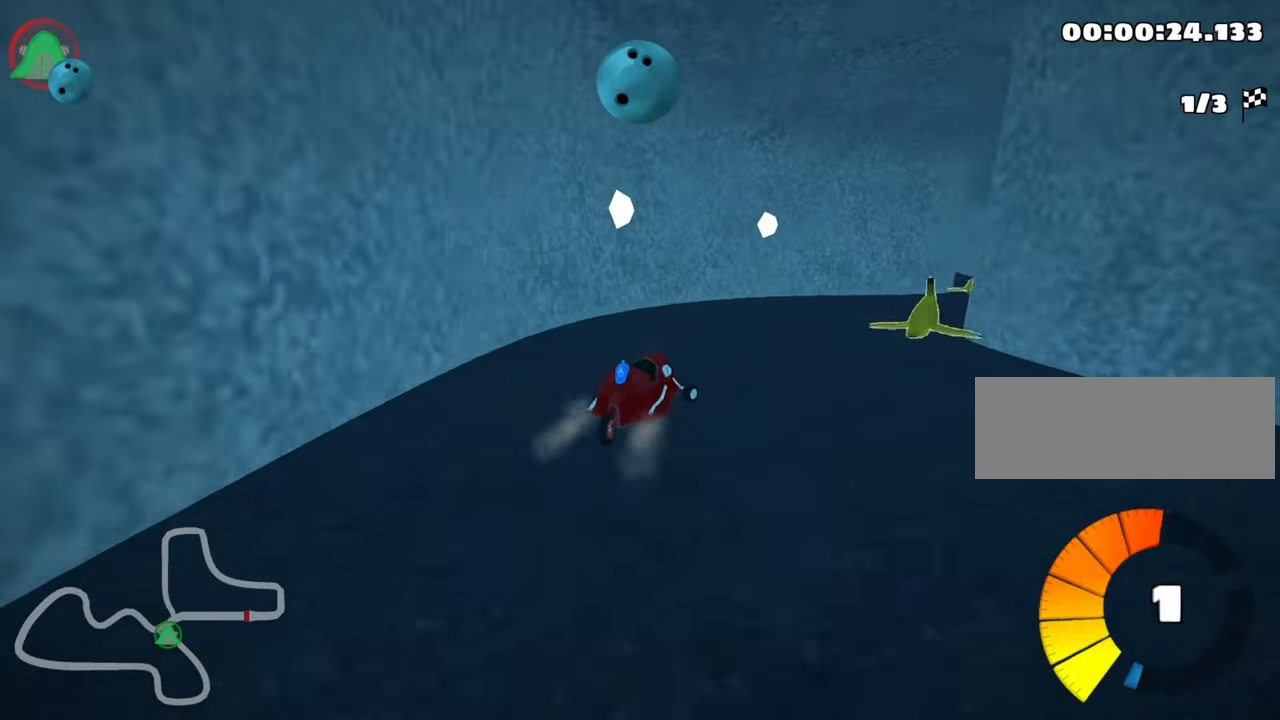
{"keys": [], "events": [[467, "right", "up"]]}
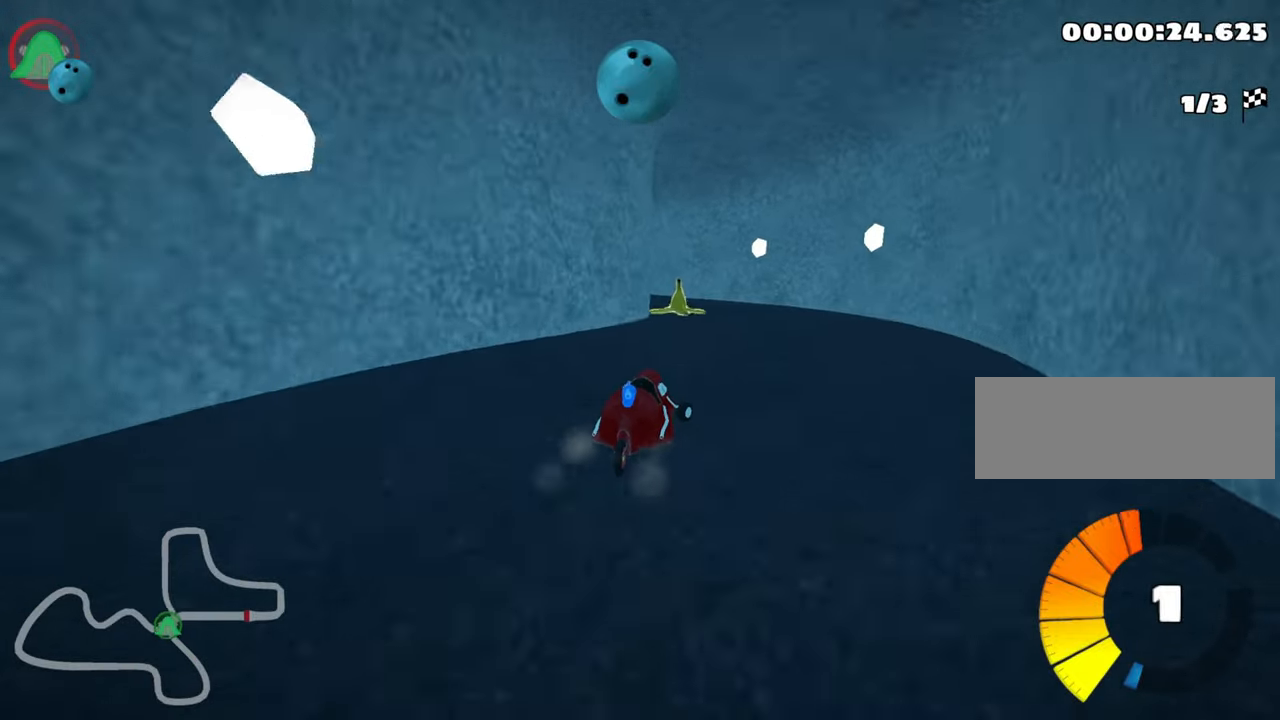
{"keys": ["left", "up"], "events": [[167, "up", "down"], [200, "left", "down"], [217, "skid", "down"], [500, "skid", "up"]]}
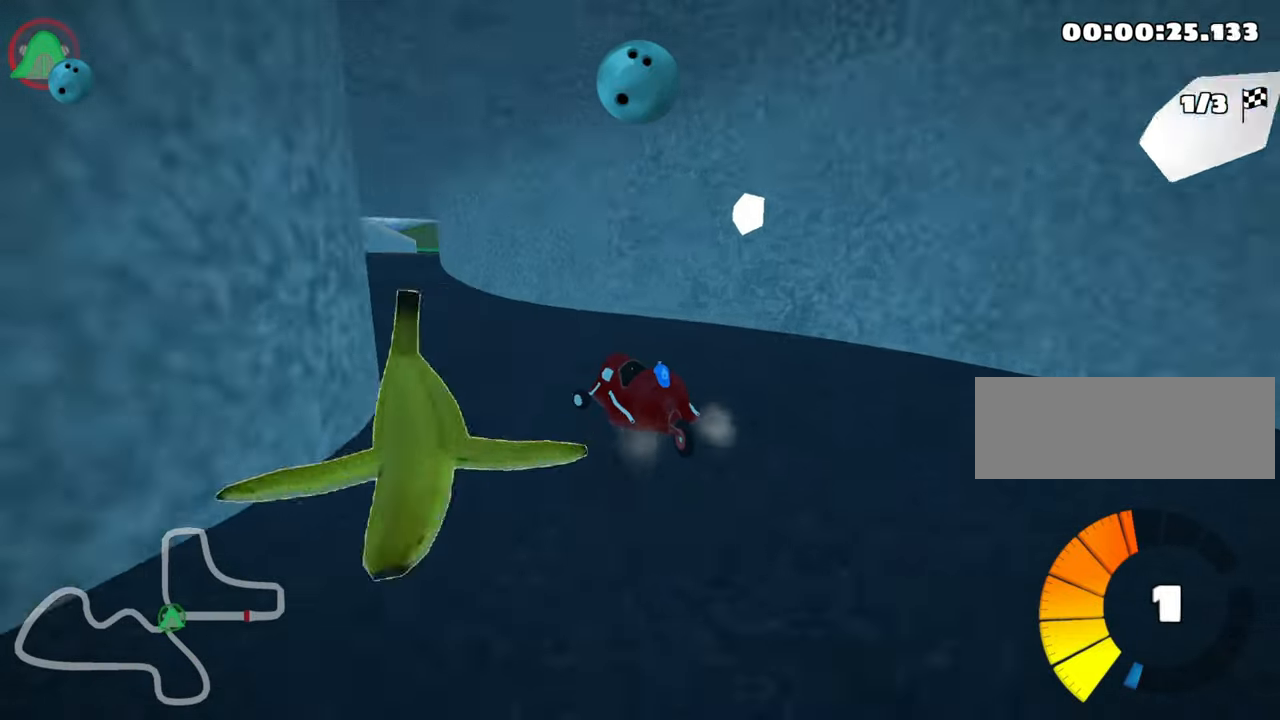
{"keys": ["right", "skid", "up"], "events": [[117, "nitro", "down"], [267, "nitro", "up"], [350, "left", "up"], [384, "skid", "down"], [400, "right", "down"]]}
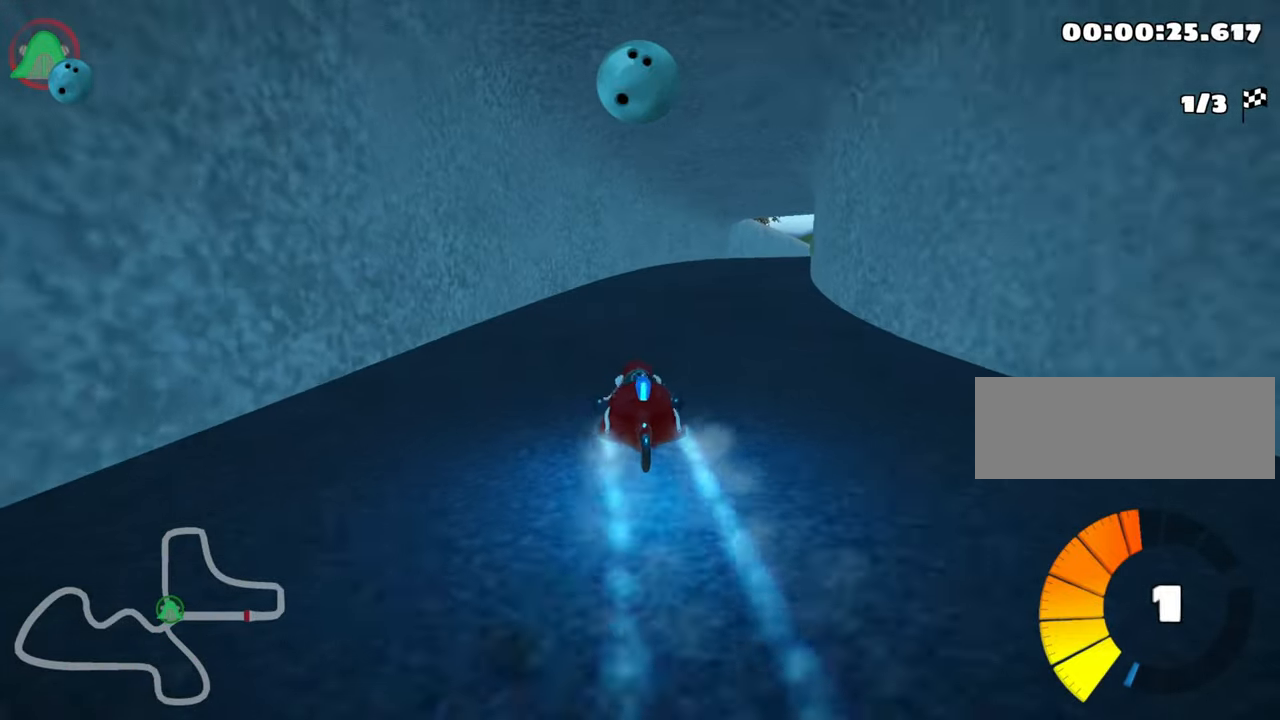
{"keys": ["left", "skid", "up"], "events": [[267, "left", "down"], [317, "right", "up"]]}
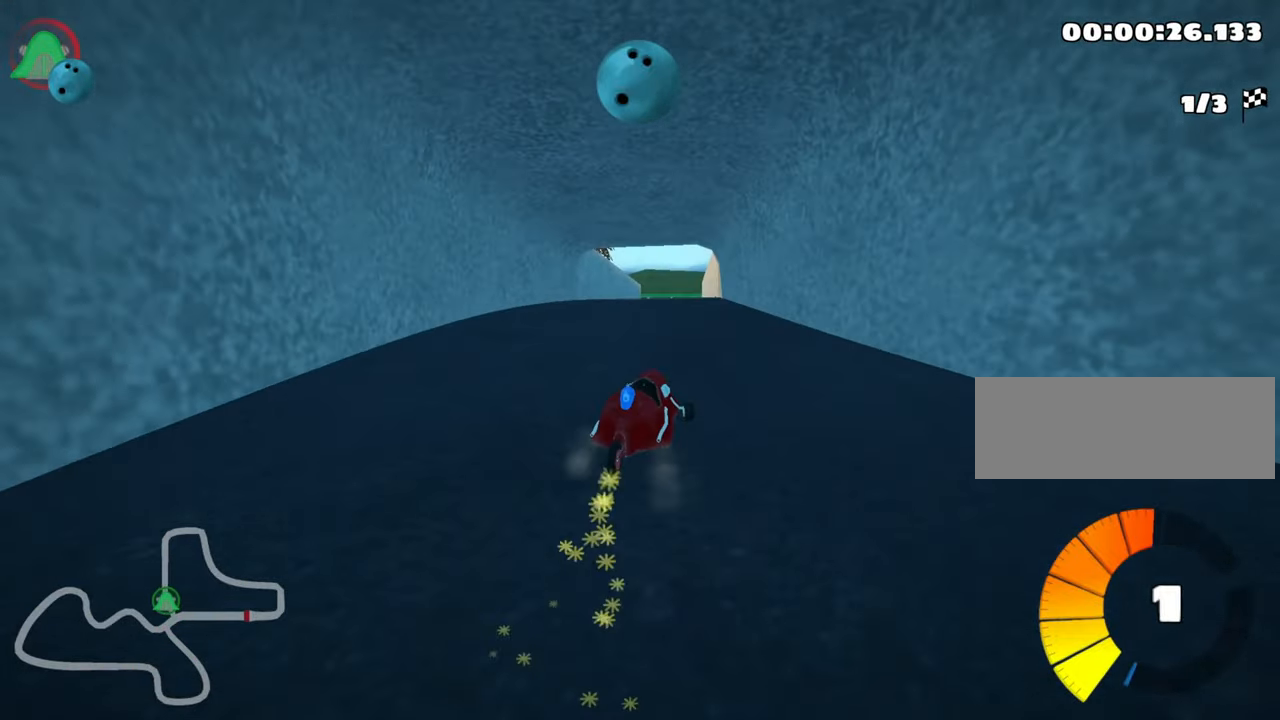
{"keys": ["left", "skid", "up"], "events": []}